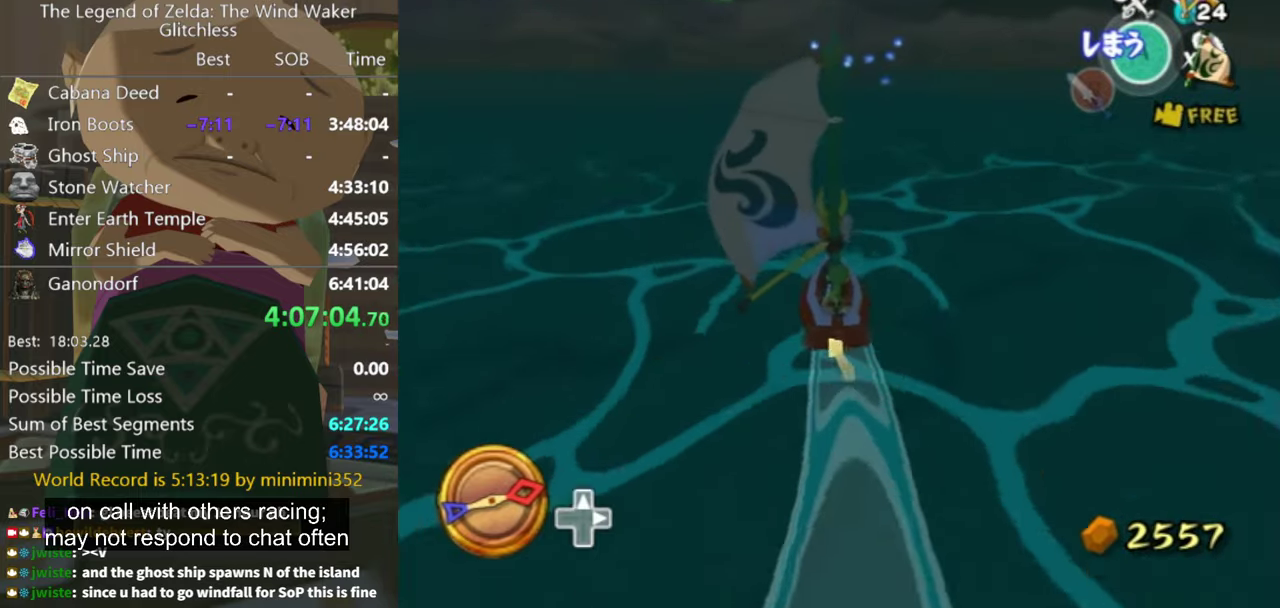
Gameplay with a controller (Nintendo layout); each line is a JSON object with the inputs held at the frame after it. "events" lists button and stick changes between this image and that frame as [ms after this image, input, new state], when the widget could be followed in between. Not read: L3 R3.
{"buttons": ["A"], "left_stick": "center", "right_stick": "center", "events": [[400, "left_stick", "left"], [467, "A", "down"], [467, "left_stick", "center"]]}
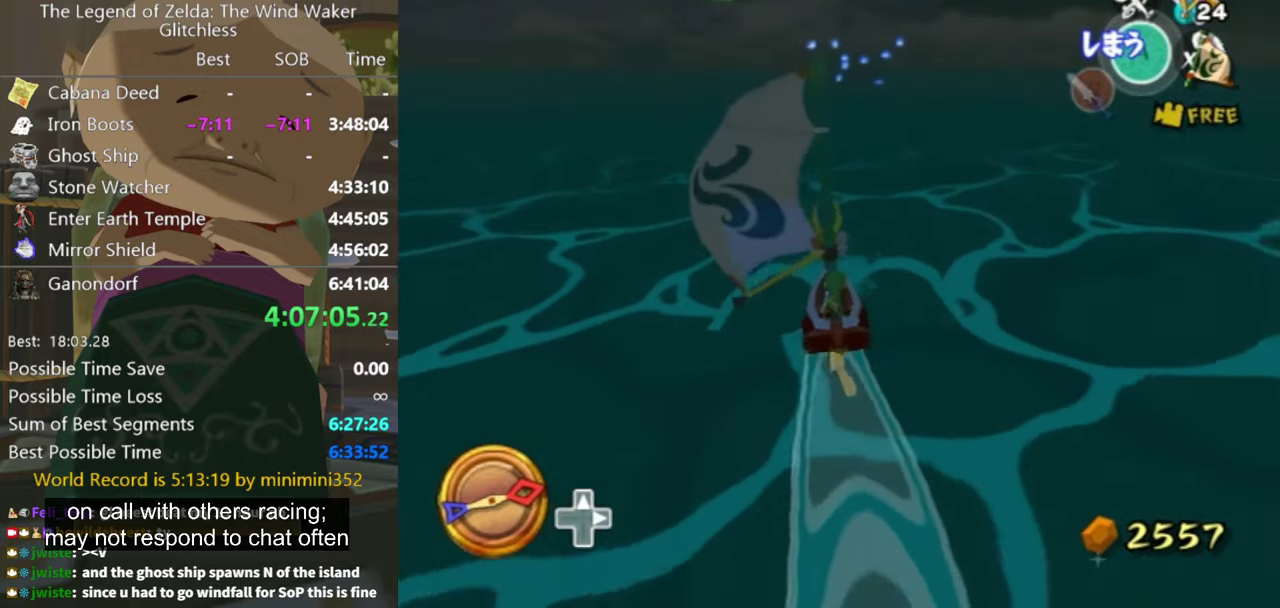
{"buttons": [], "left_stick": "center", "right_stick": "center", "events": [[67, "A", "up"], [200, "X", "down"], [334, "X", "up"]]}
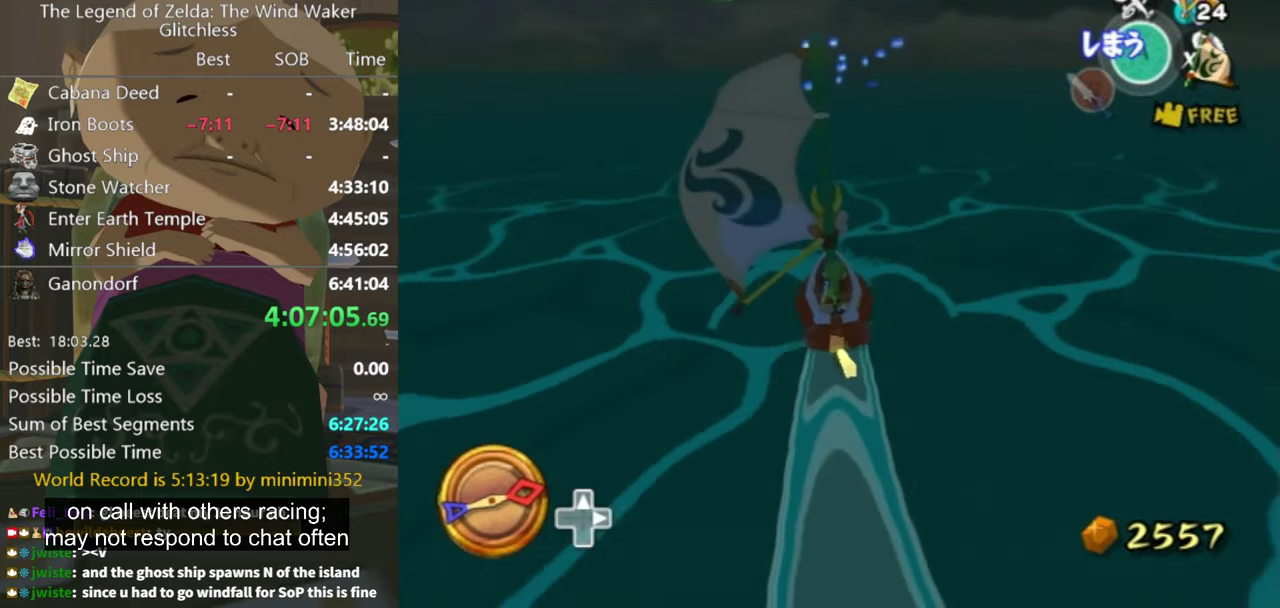
{"buttons": [], "left_stick": "up-left", "right_stick": "center", "events": [[334, "left_stick", "up-left"], [367, "A", "down"], [434, "A", "up"]]}
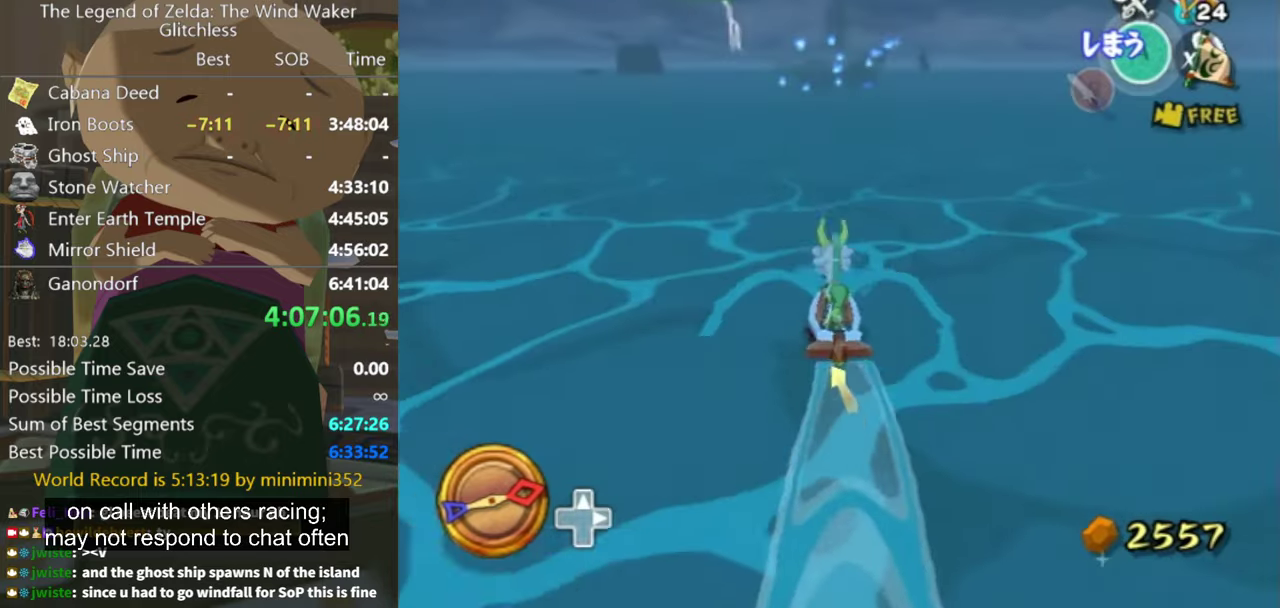
{"buttons": [], "left_stick": "left", "right_stick": "center", "events": [[67, "X", "down"], [167, "left_stick", "center"], [200, "X", "up"], [400, "left_stick", "left"]]}
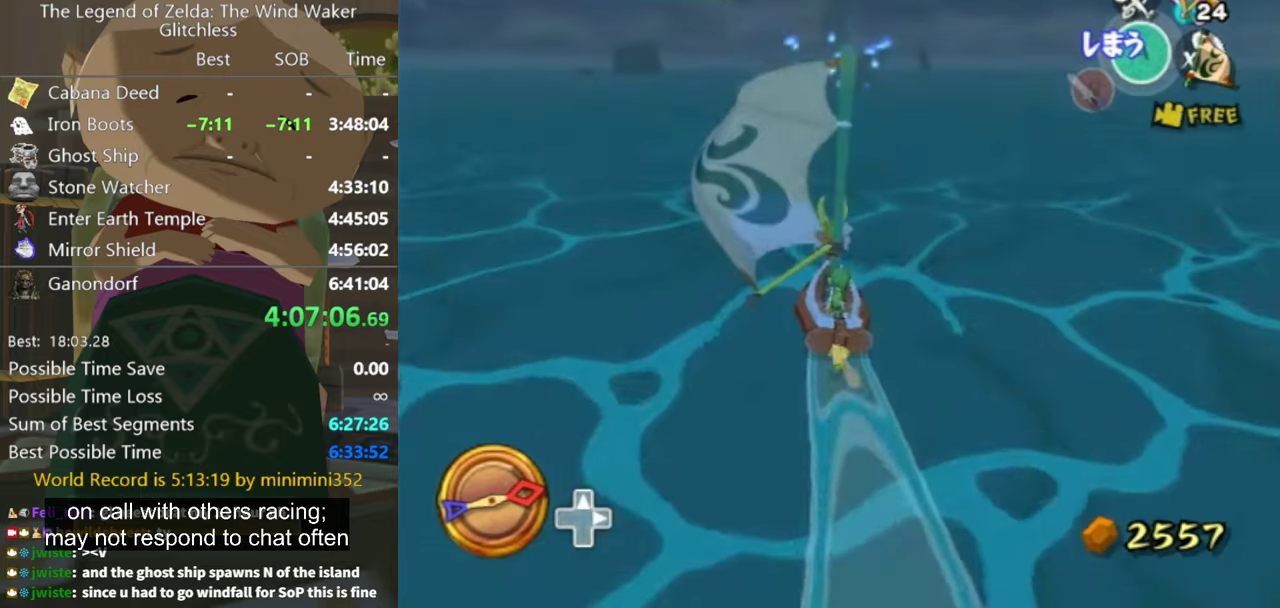
{"buttons": ["X"], "left_stick": "center", "right_stick": "center", "events": [[34, "left_stick", "center"], [267, "A", "down"], [367, "A", "up"], [500, "X", "down"]]}
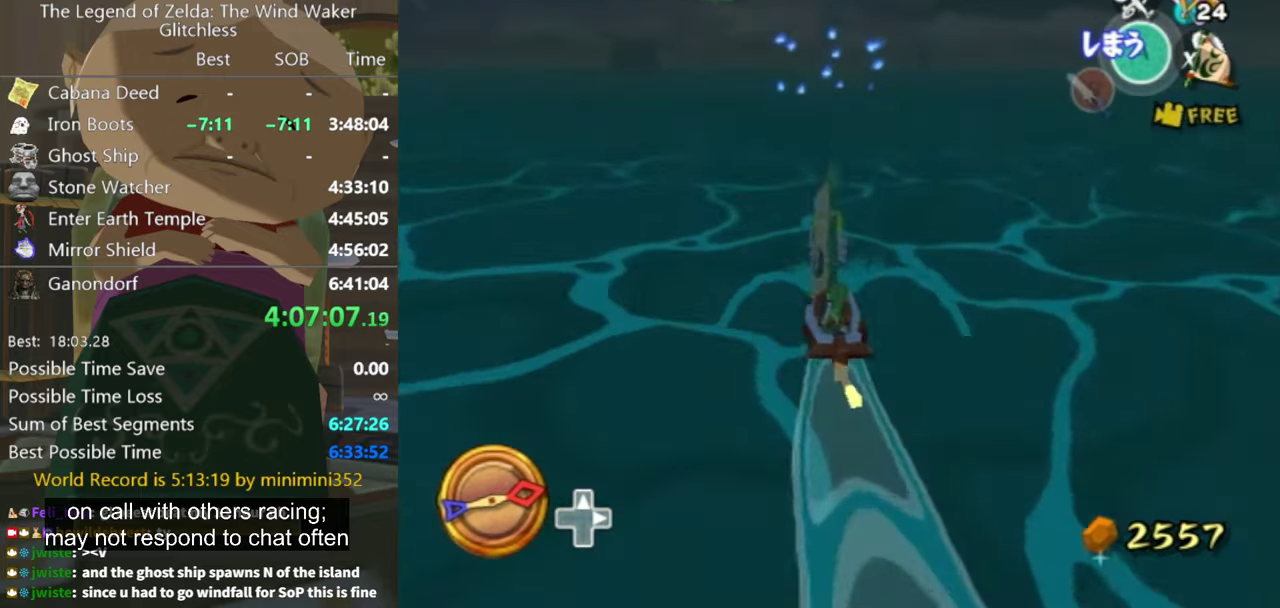
{"buttons": [], "left_stick": "center", "right_stick": "center", "events": [[100, "left_stick", "down"], [134, "X", "up"], [167, "left_stick", "center"], [334, "left_stick", "right"], [434, "left_stick", "center"]]}
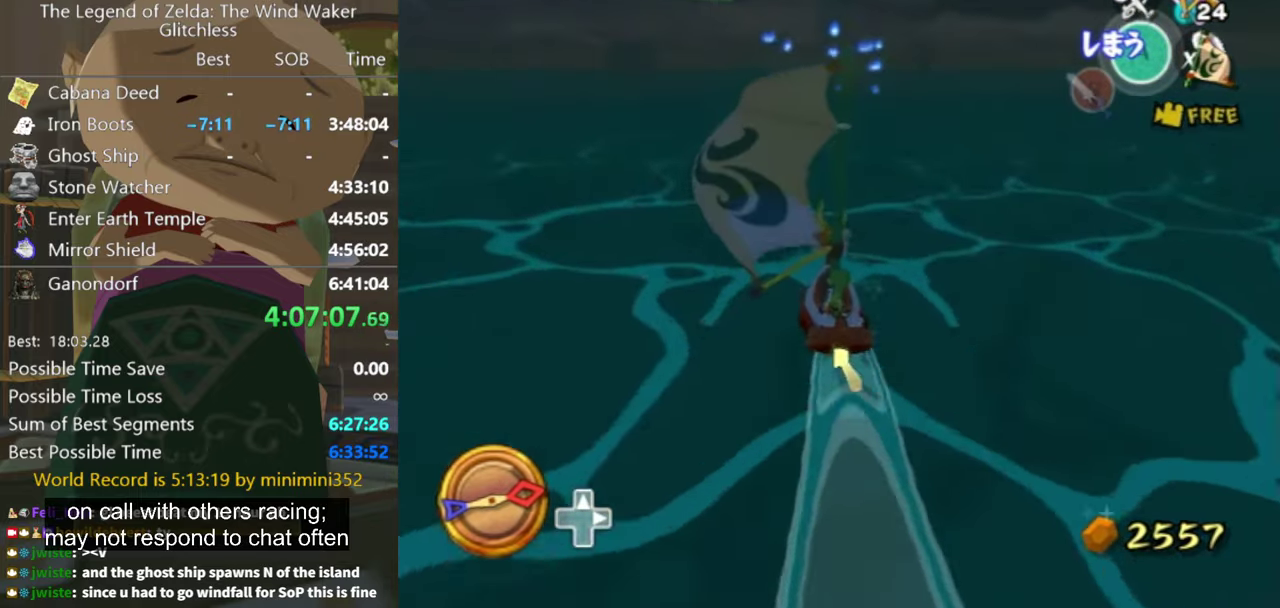
{"buttons": [], "left_stick": "center", "right_stick": "center", "events": [[100, "A", "down"], [200, "A", "up"], [234, "left_stick", "up-left"], [334, "X", "down"], [334, "left_stick", "center"], [434, "X", "up"]]}
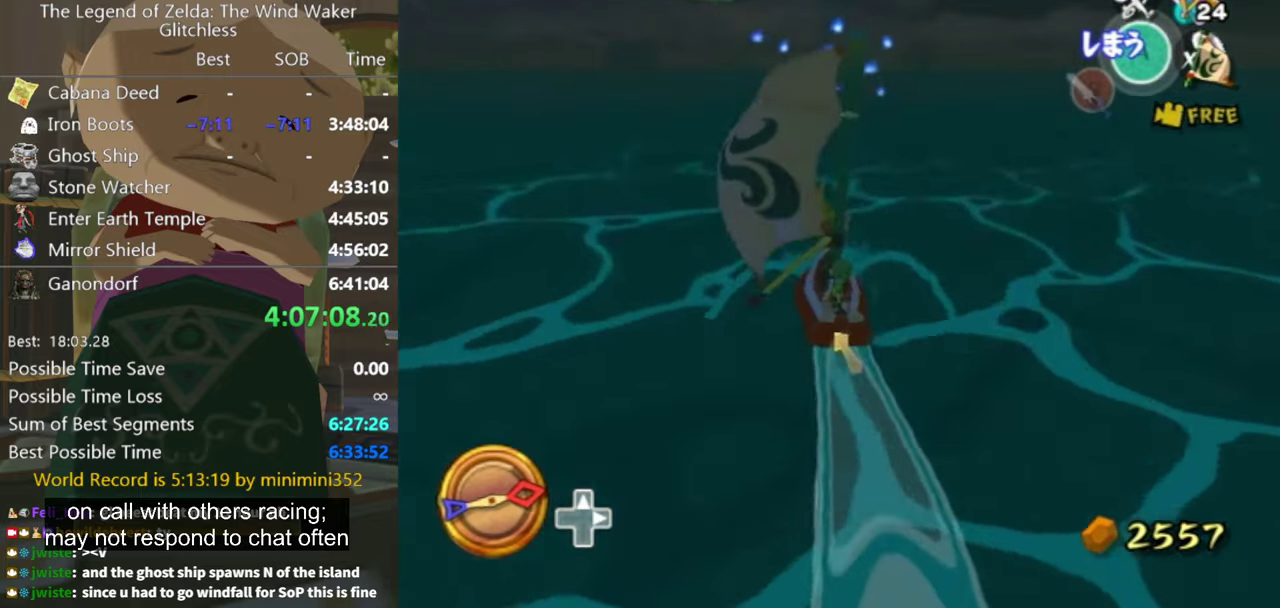
{"buttons": ["A"], "left_stick": "center", "right_stick": "center", "events": [[234, "left_stick", "down-left"], [367, "left_stick", "center"], [467, "A", "down"]]}